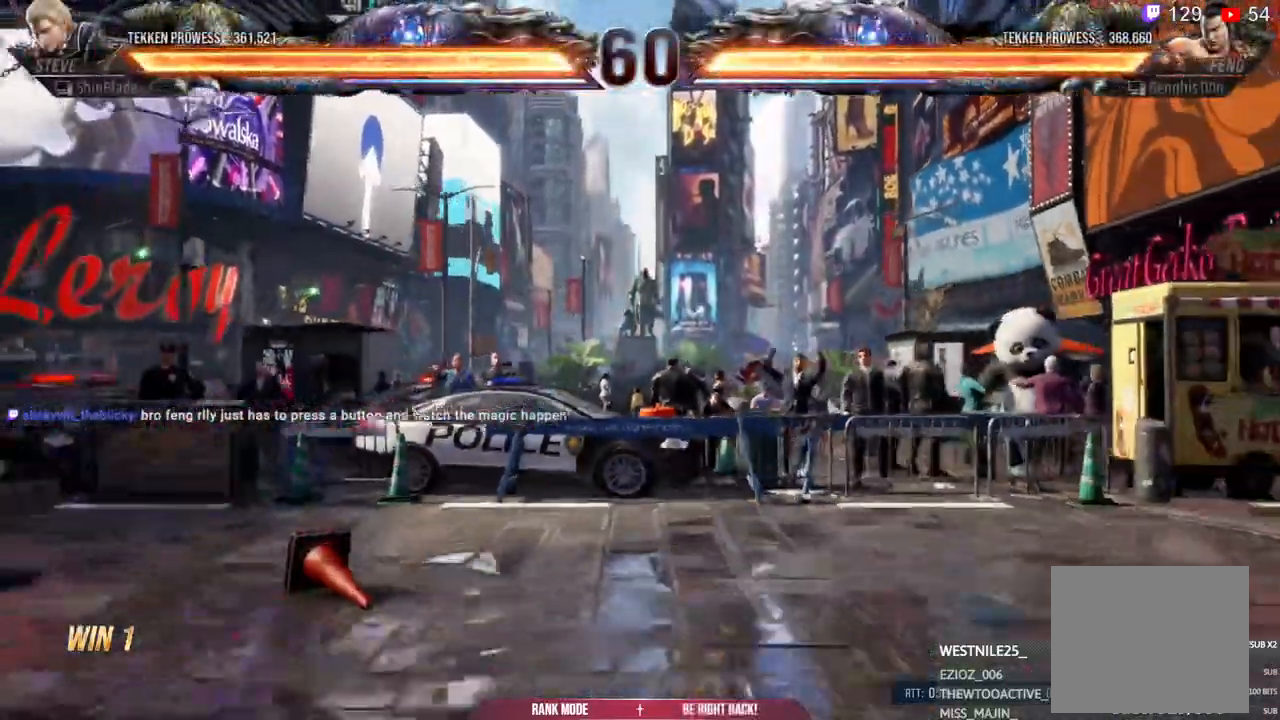
Gameplay with a controller (PlayStation layout); each line is a JSON object with the inputs held at the frame after it. "events" lists button and stick changes between this image and that frame as [ms after this image, input, new state], when the widget could be followed in between.
{"buttons": ["DPAD_UP", "DPAD_LEFT"], "left_stick": "center", "right_stick": "center"}
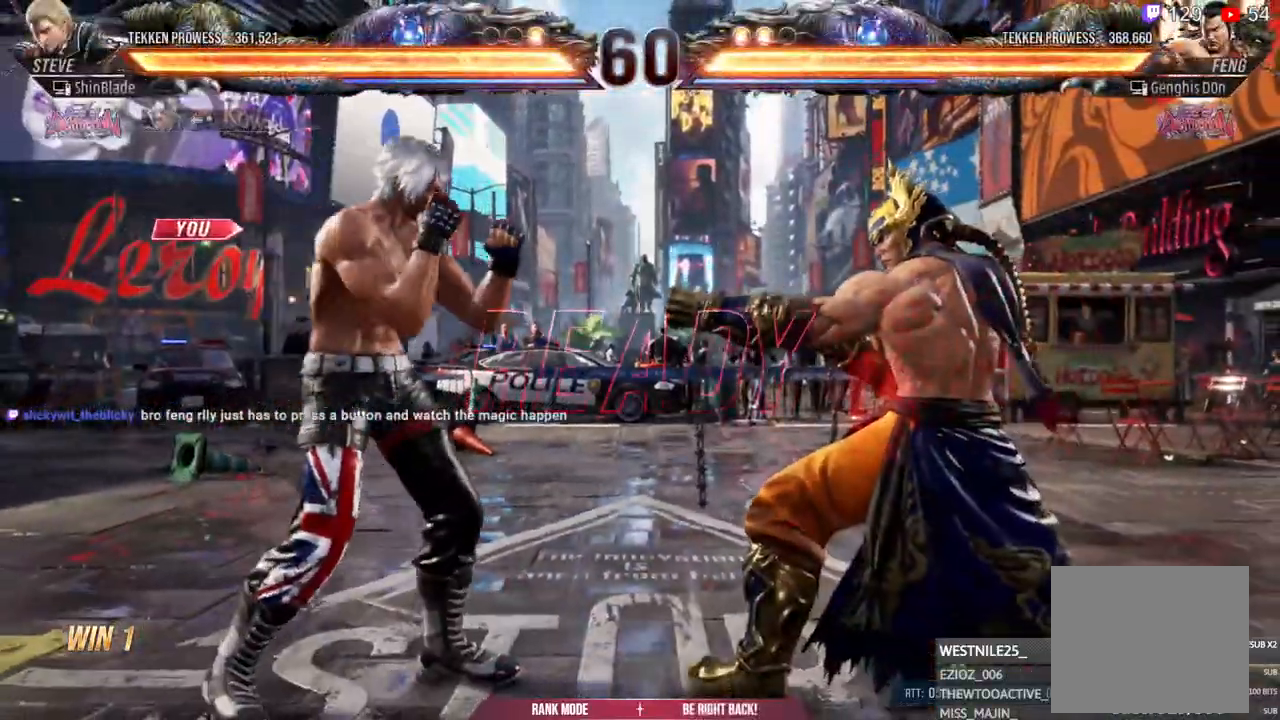
{"buttons": ["SQUARE", "DPAD_UP"], "left_stick": "center", "right_stick": "center", "events": [[217, "SQUARE", "down"], [367, "DPAD_LEFT", "up"], [367, "SQUARE", "up"], [483, "SQUARE", "down"]]}
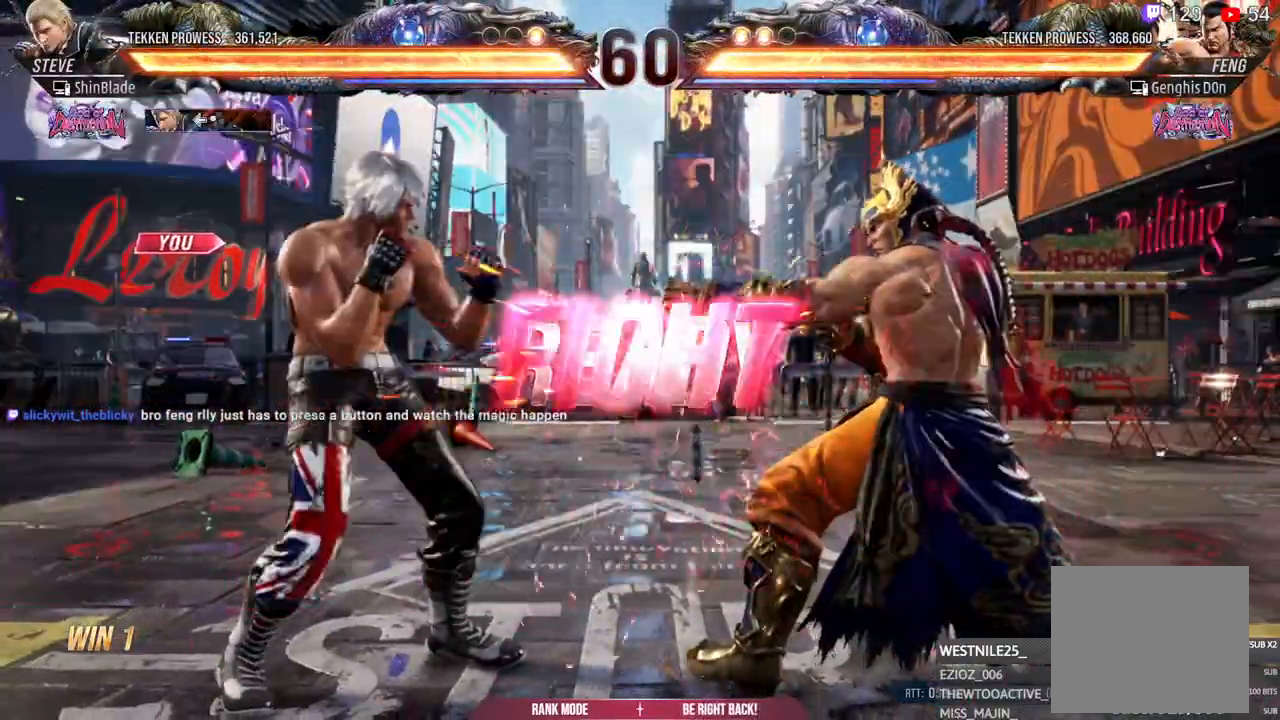
{"buttons": ["CROSS", "CIRCLE", "TRIANGLE", "DPAD_RIGHT"], "left_stick": "center", "right_stick": "center", "events": [[117, "SQUARE", "up"], [217, "DPAD_LEFT", "down"], [283, "SQUARE", "down"], [400, "TRIANGLE", "down"], [417, "DPAD_LEFT", "up"], [417, "DPAD_UP", "up"], [450, "DPAD_RIGHT", "down"], [483, "CIRCLE", "down"], [483, "CROSS", "down"], [500, "SQUARE", "up"]]}
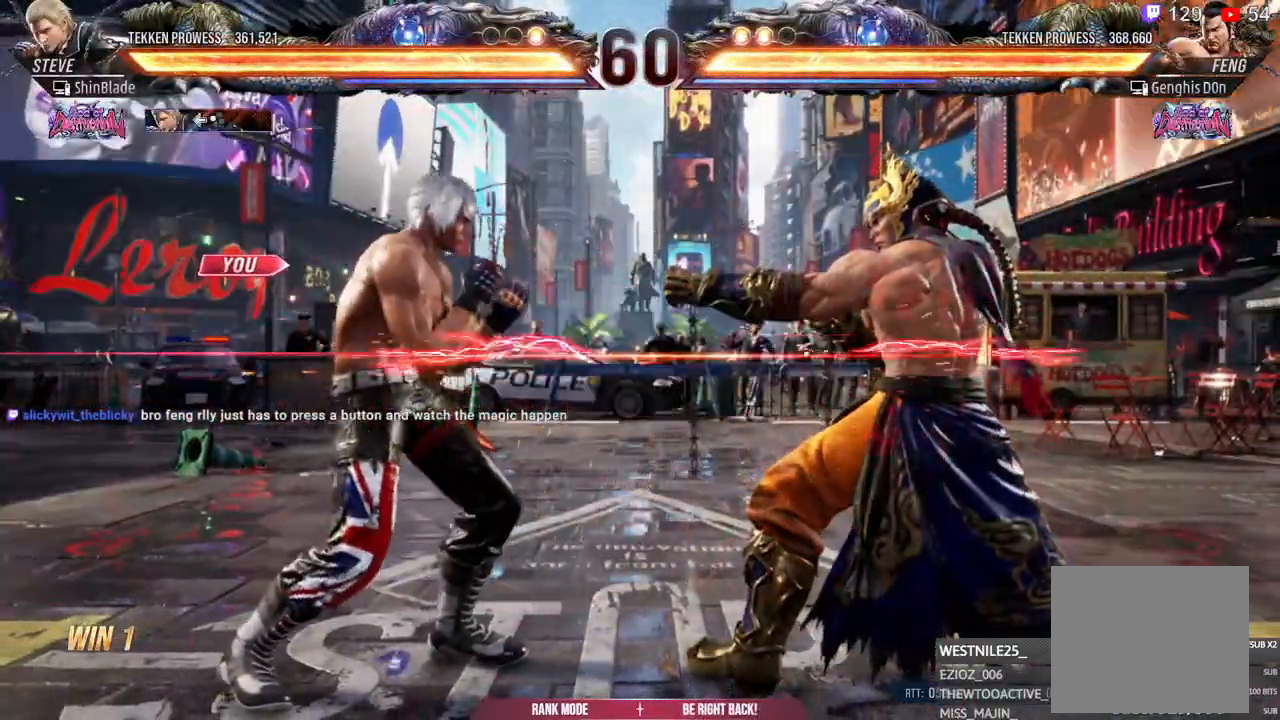
{"buttons": ["CIRCLE", "SQUARE"], "left_stick": "center", "right_stick": "center"}